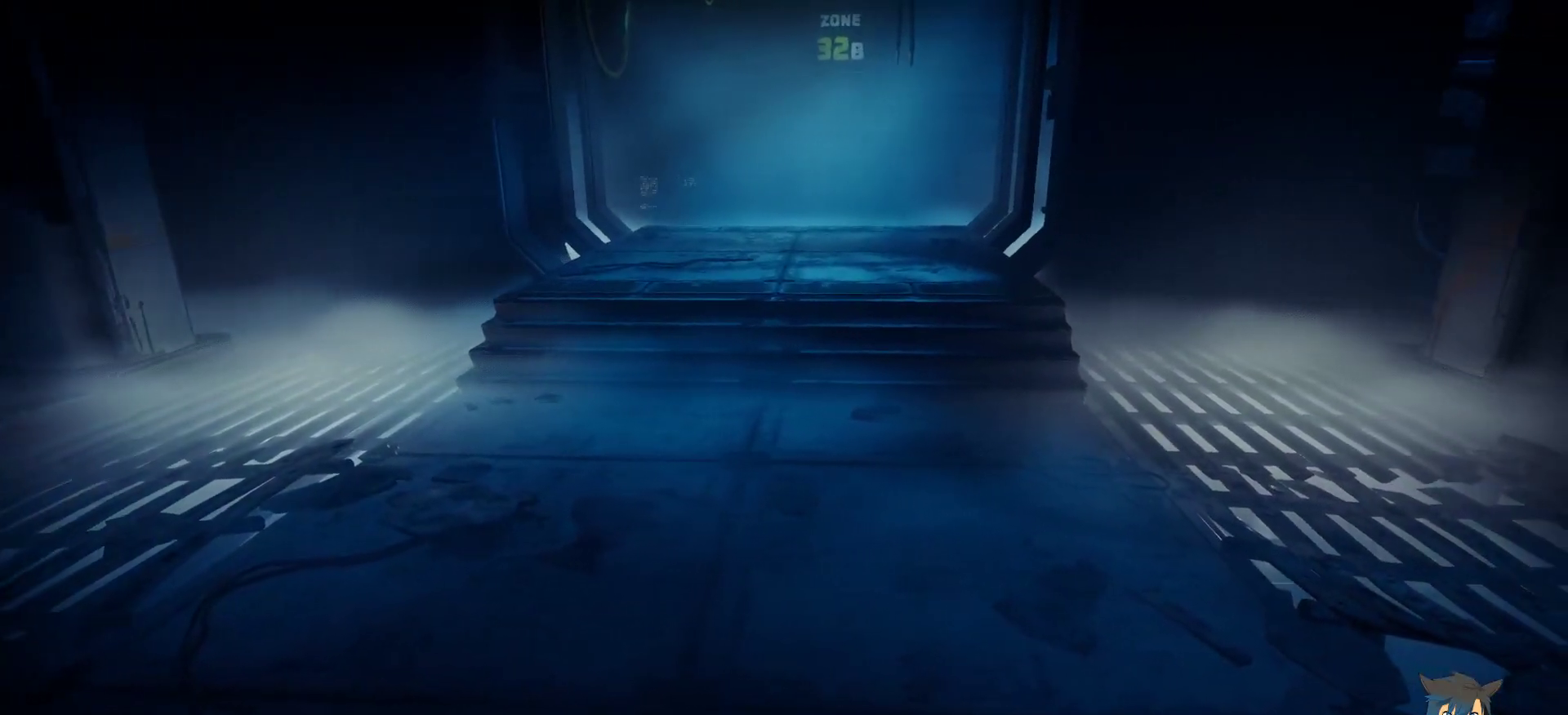
Gameplay with keyboard and mouse; each line is a JSON object with the keys and mouse buttons held at the frame after it. "events" lists presses ("down") and releases ("up") of "a", "c", "ctrl", "d", "e", "f", "q", "r", "s", "shift", "space", "tab", "w", "x", "z", "mouse_left", "mouse_wheel", "mouse_right", "mouse_mb4" and "mouse_mb5" between this image and that frame as [ms after this image, input, new state], when the widget could be followed in between. "mouse_left", "mouse_wheel", "mouse_right", "mouse_mb4", "mouse_mb5" = the "left", "wheel", "right", "mb4", "mb5" buttons of the "mouse" list. No other keys are recorded. "wheel" means that the mouse wheel is clicked or scrolled. Mouse movement is not recorded.
{"keys": [], "mouse": [], "events": []}
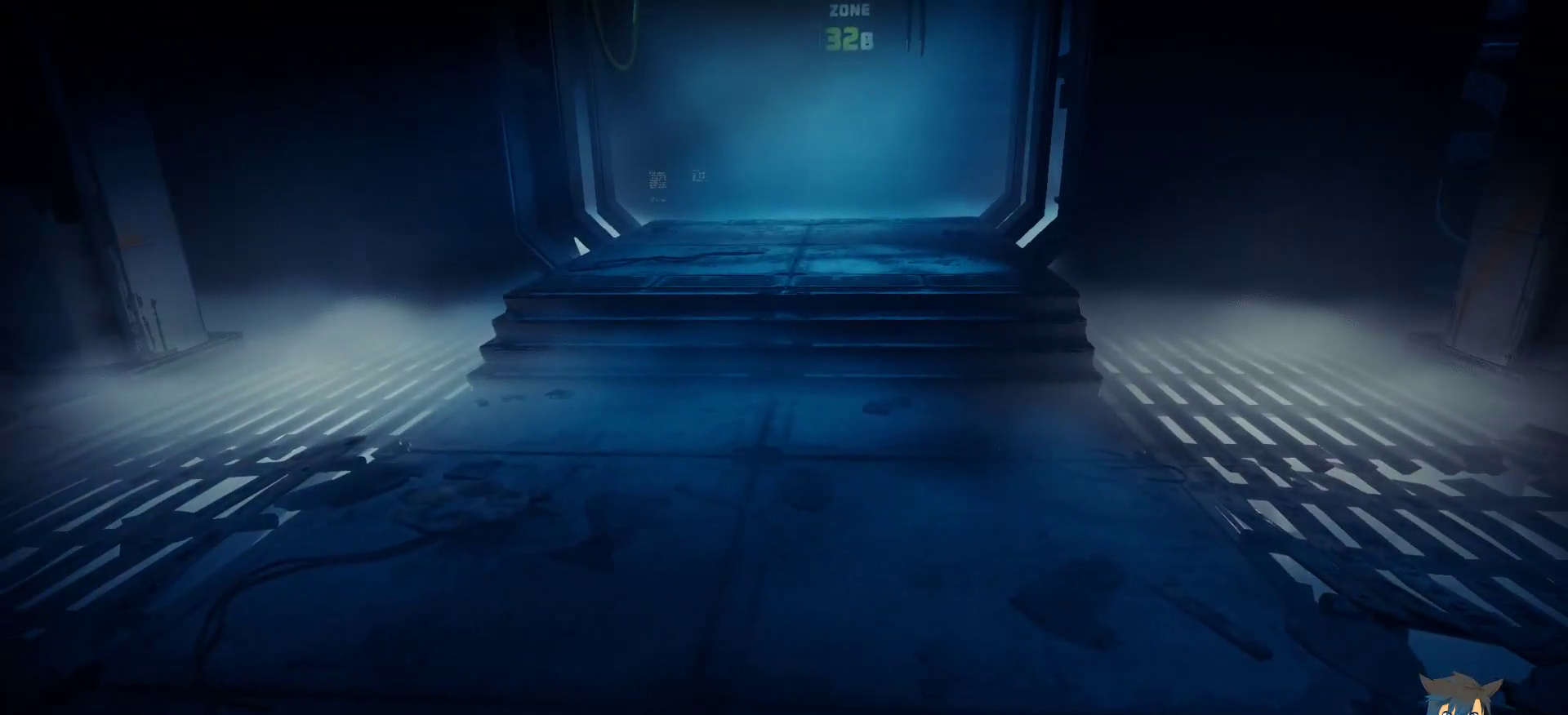
{"keys": [], "mouse": [], "events": []}
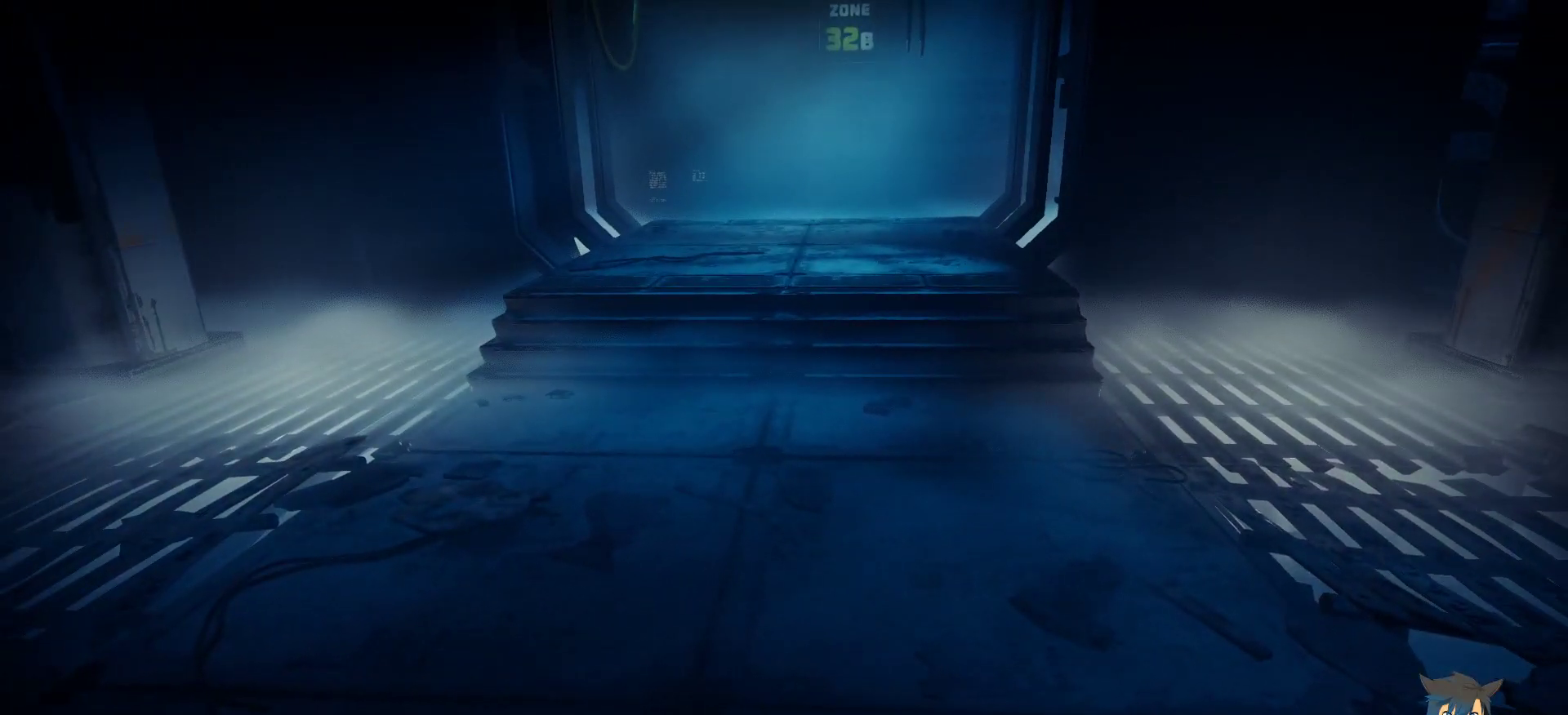
{"keys": [], "mouse": [], "events": []}
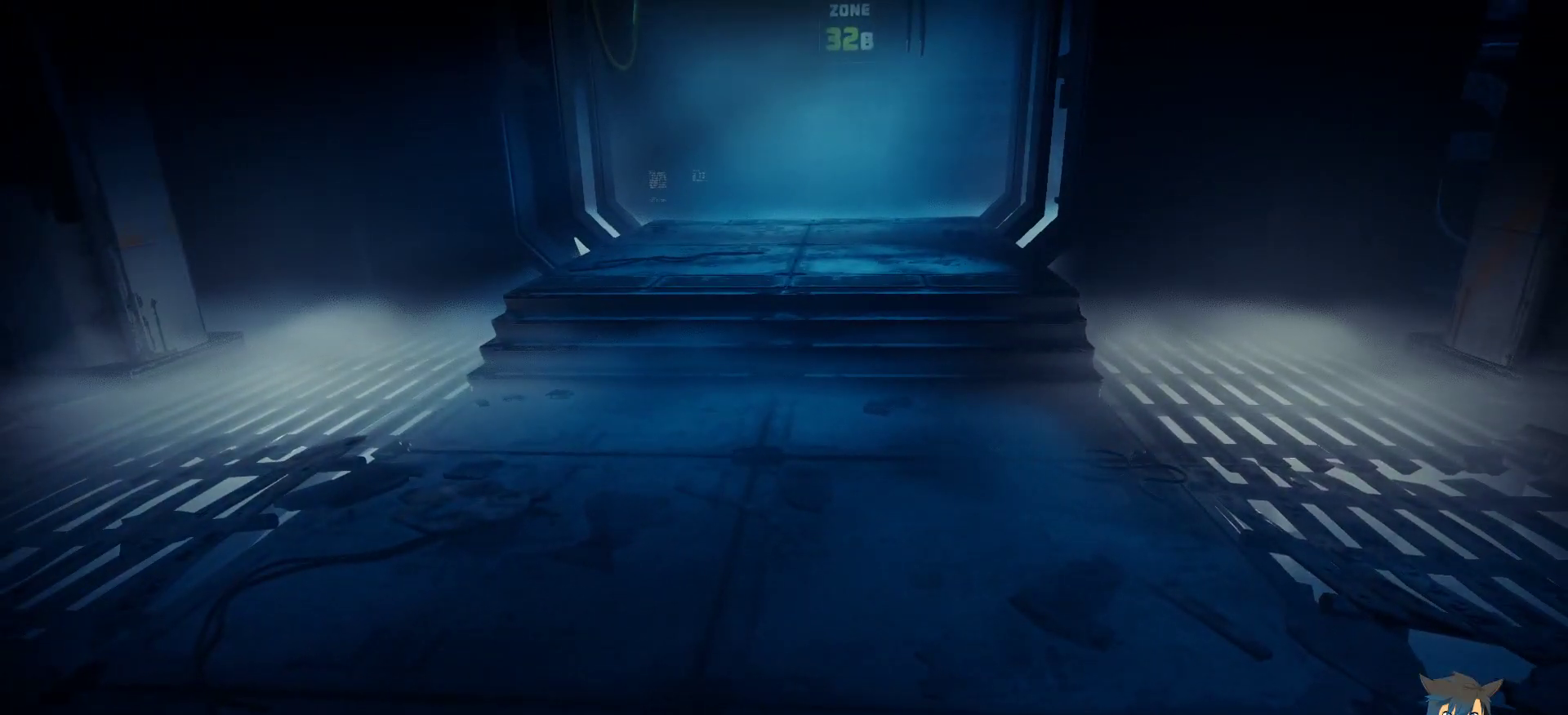
{"keys": [], "mouse": [], "events": []}
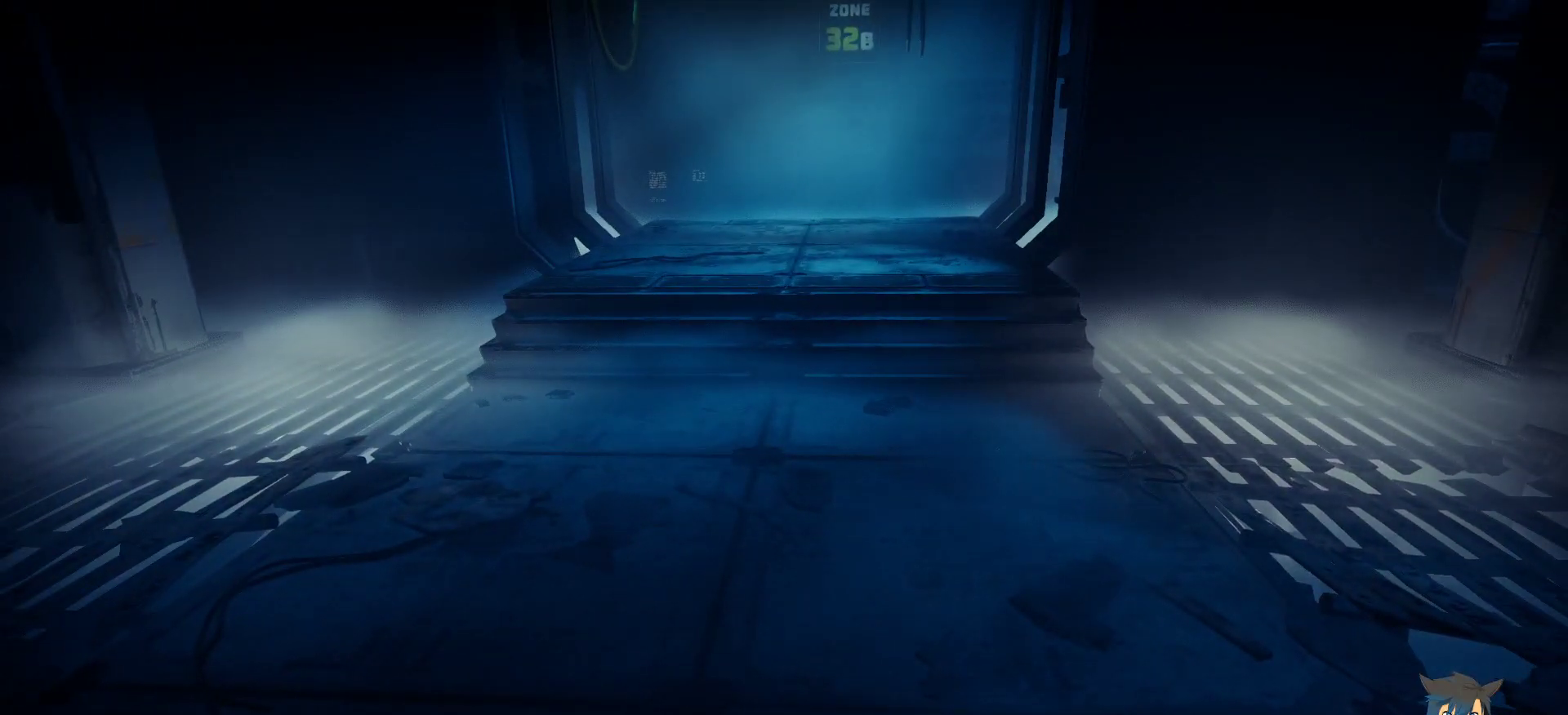
{"keys": [], "mouse": [], "events": []}
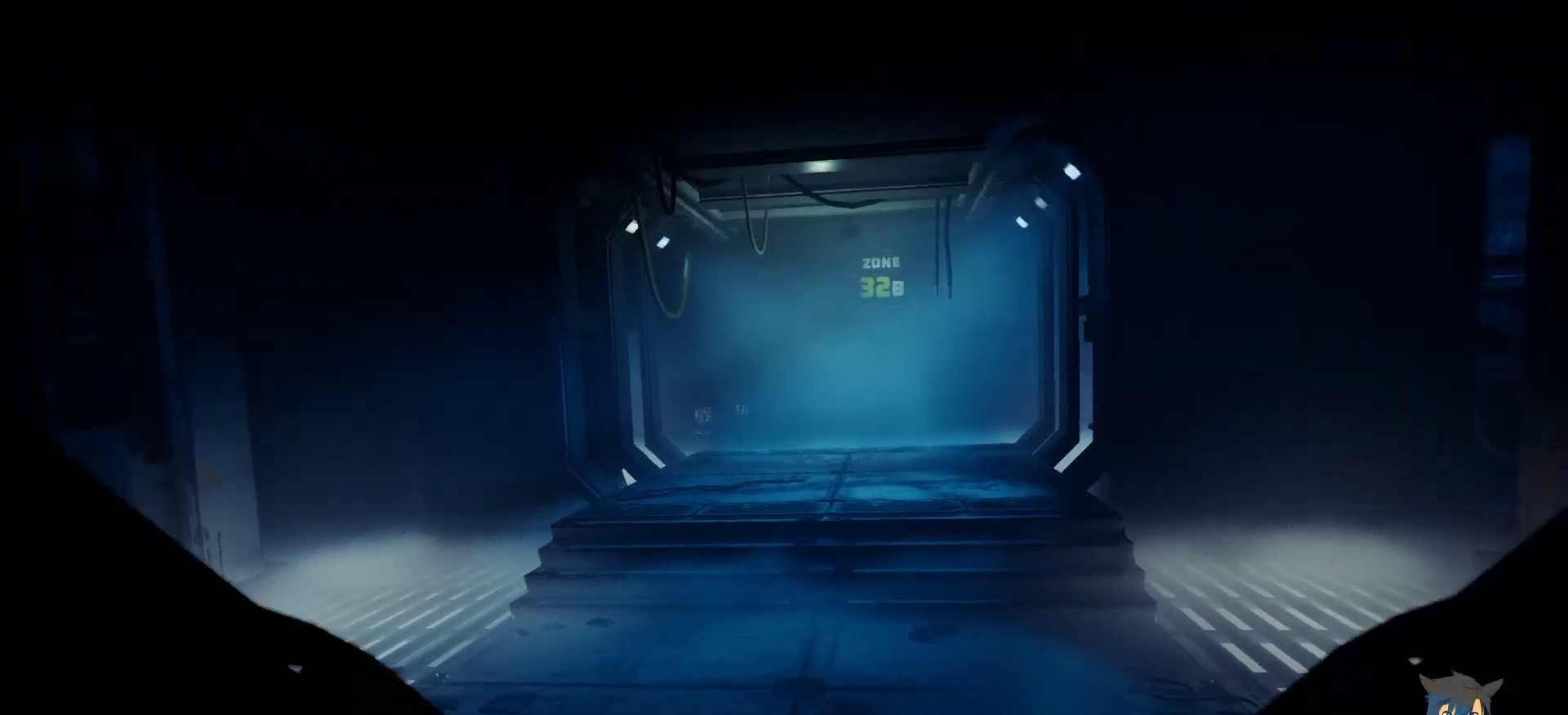
{"keys": [], "mouse": [], "events": []}
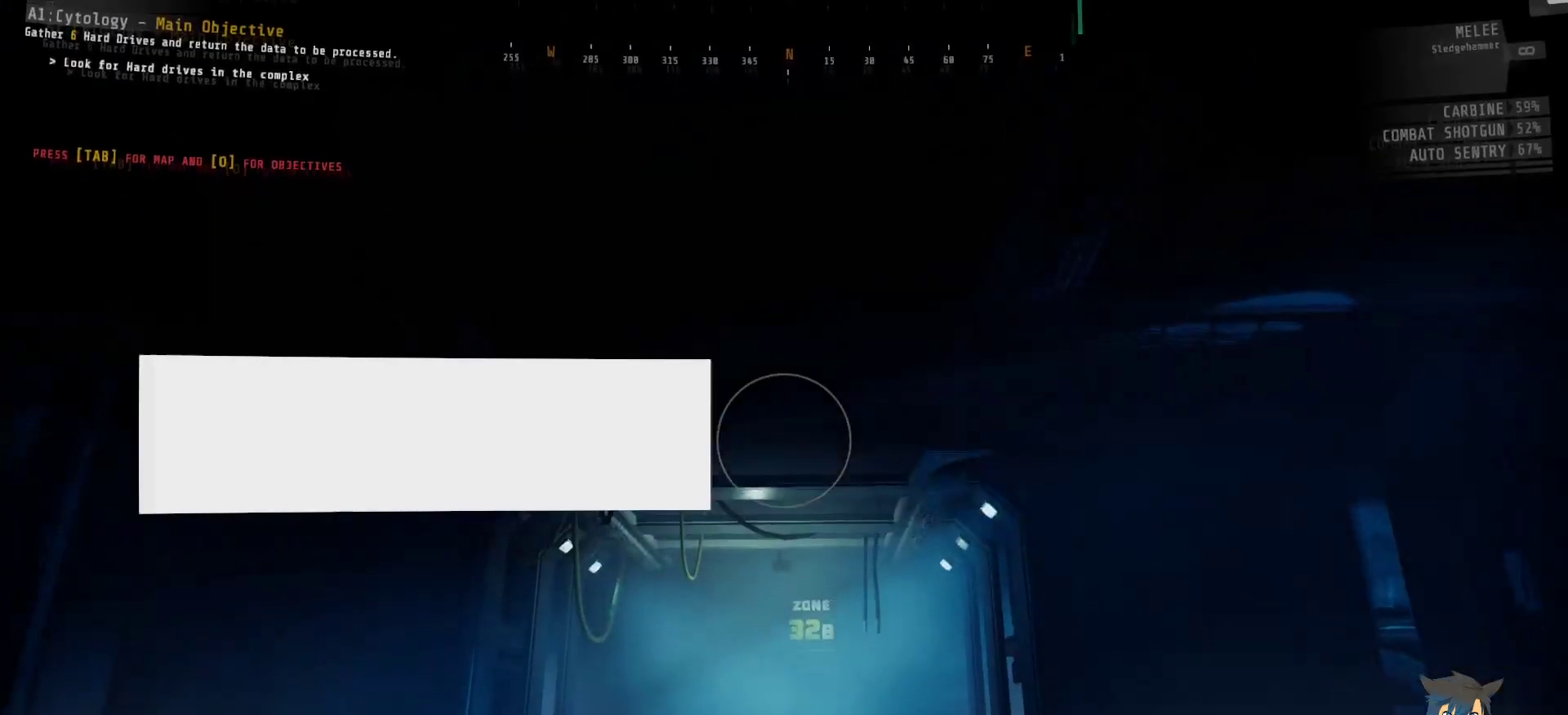
{"keys": [], "mouse": [], "events": []}
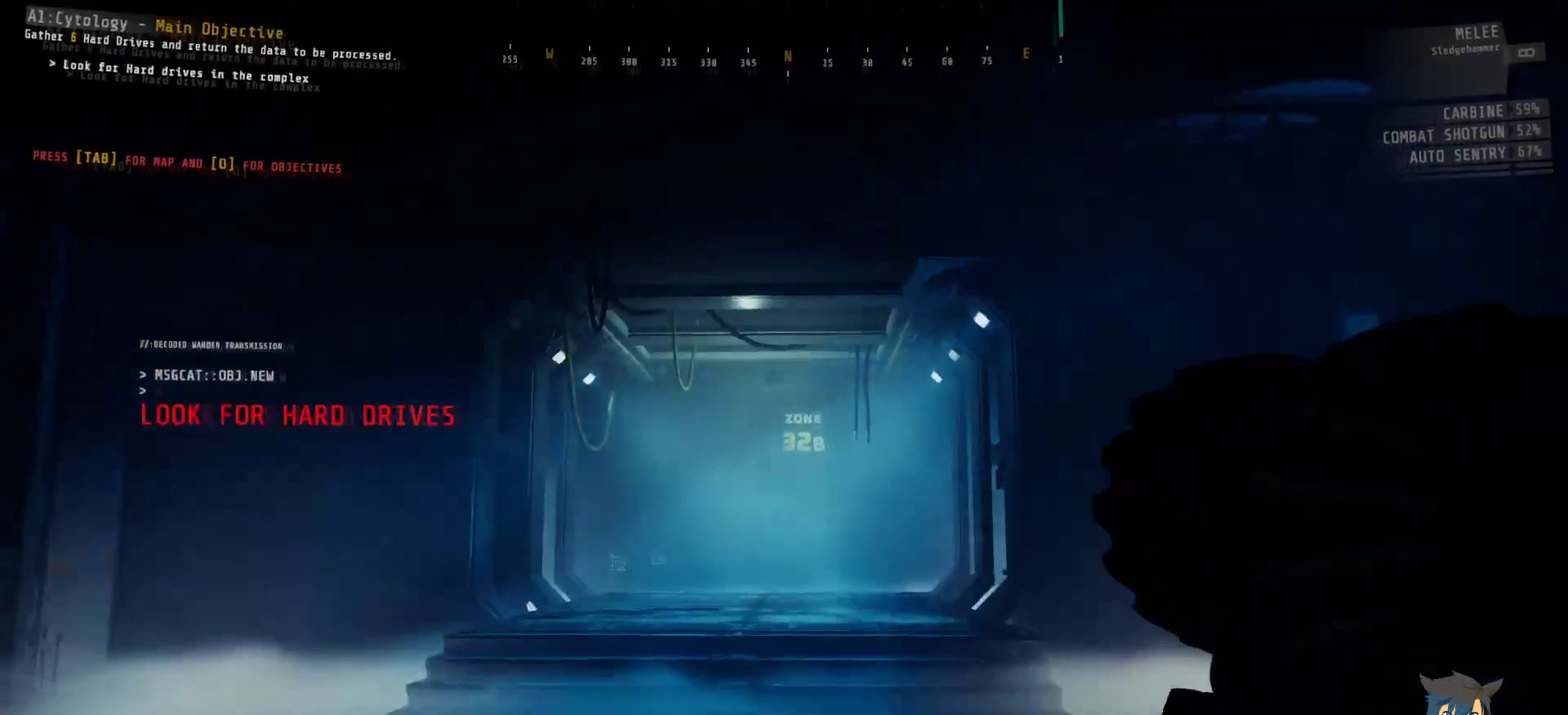
{"keys": [], "mouse": [], "events": []}
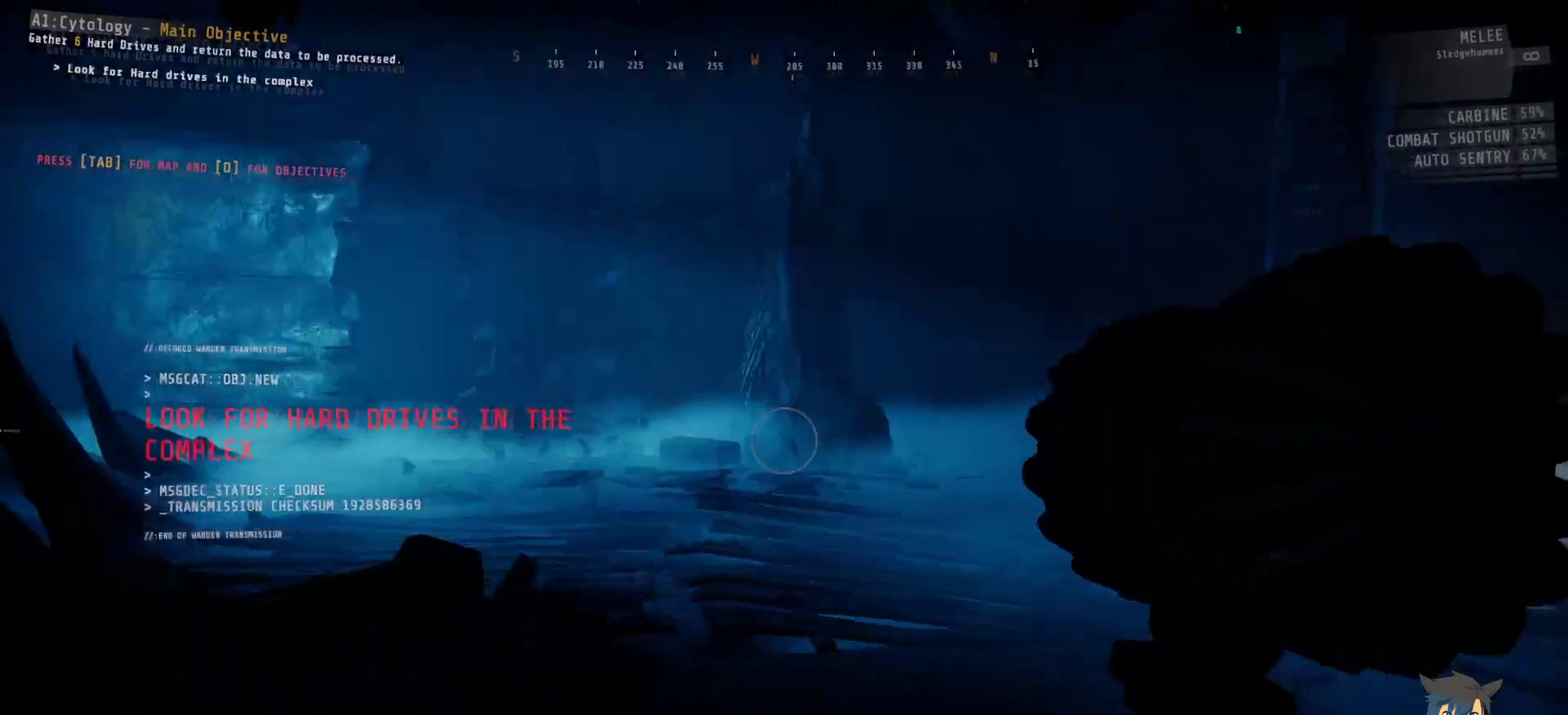
{"keys": ["w"], "mouse": [], "events": [[483, "w", "down"]]}
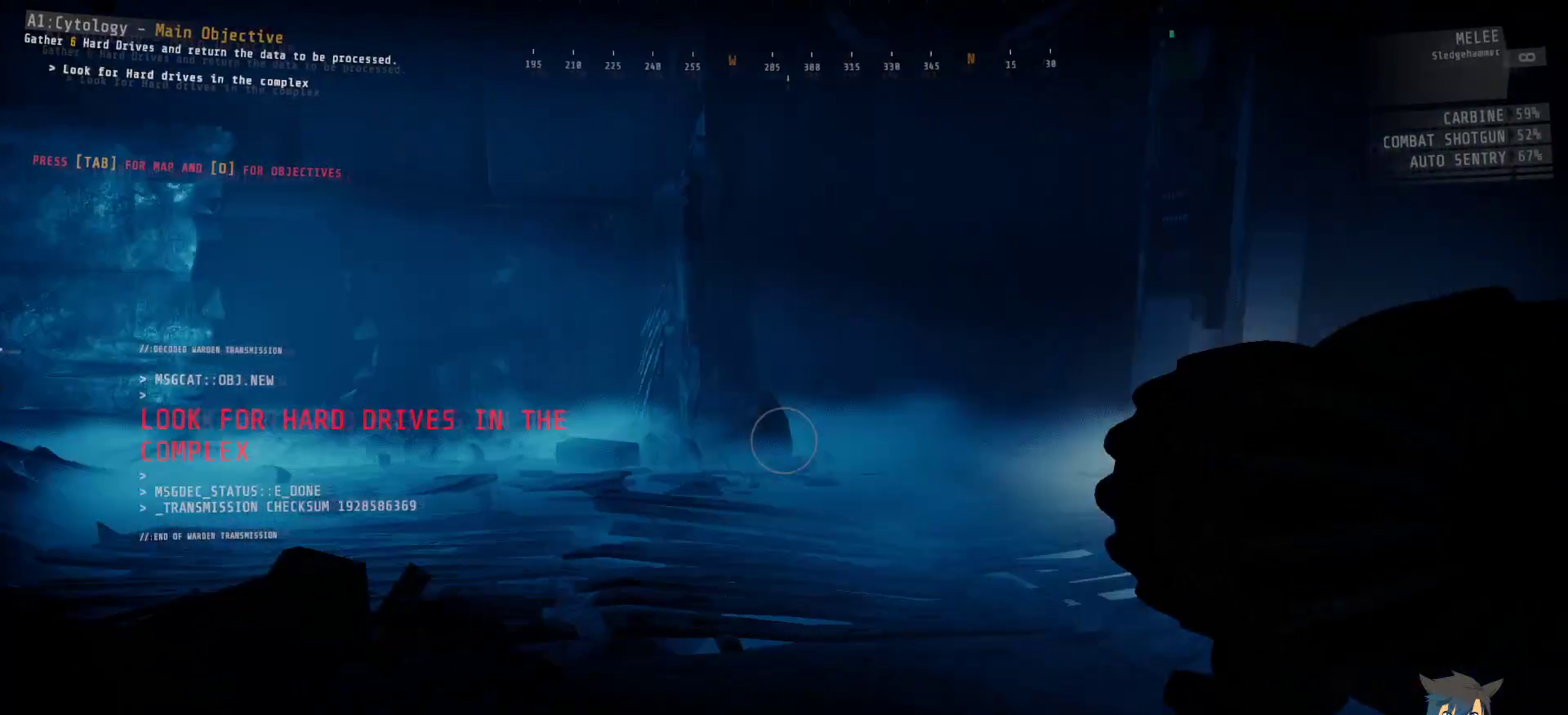
{"keys": ["w"], "mouse": [], "events": []}
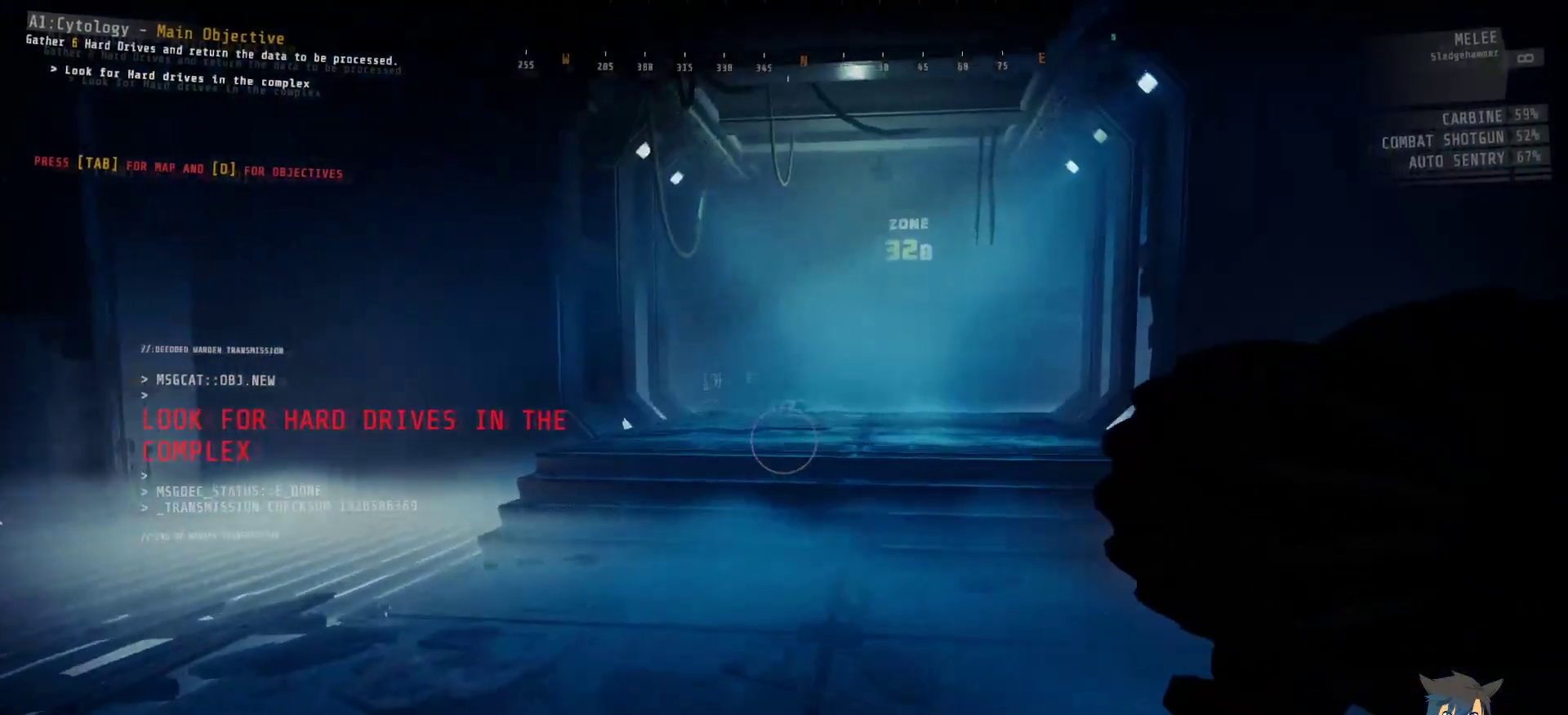
{"keys": ["w"], "mouse": [], "events": []}
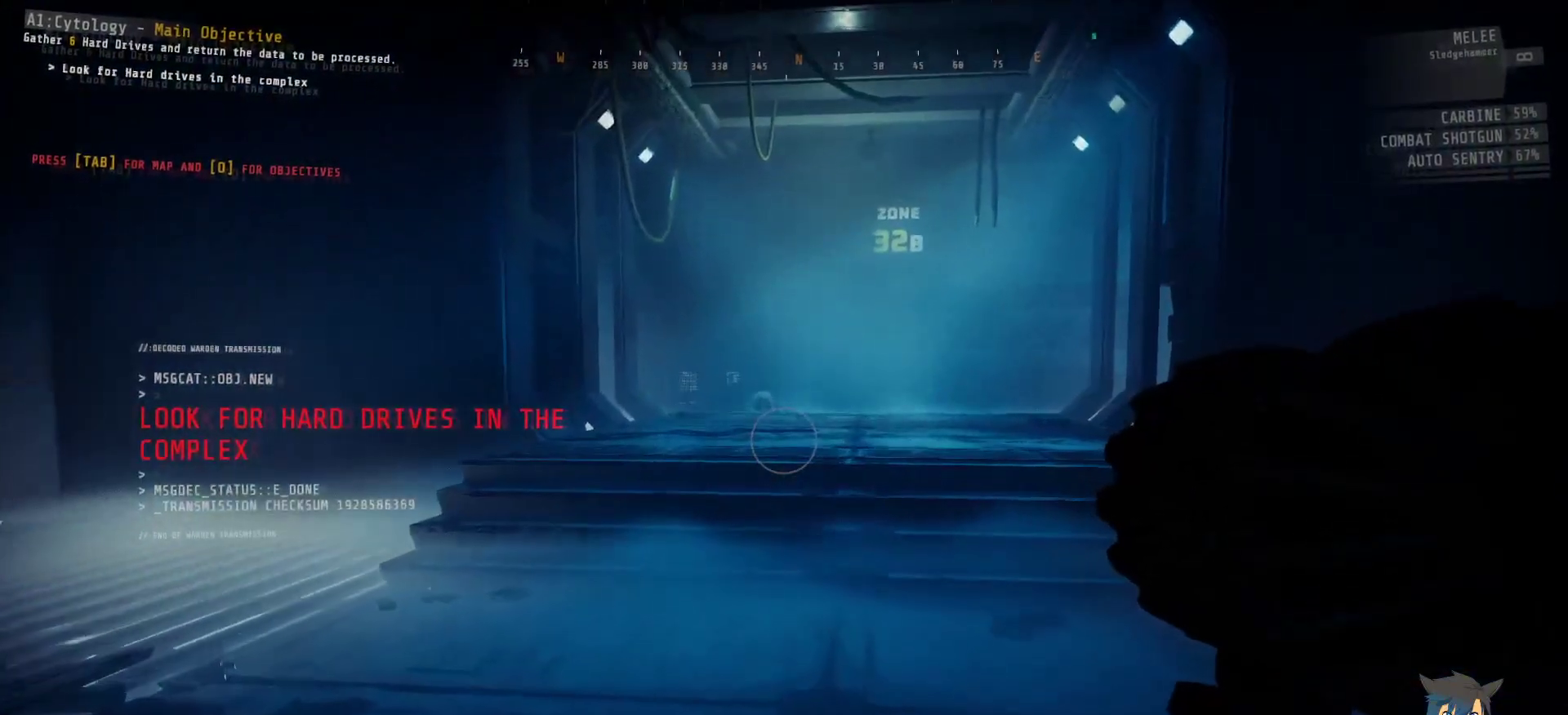
{"keys": ["w"], "mouse": [], "events": []}
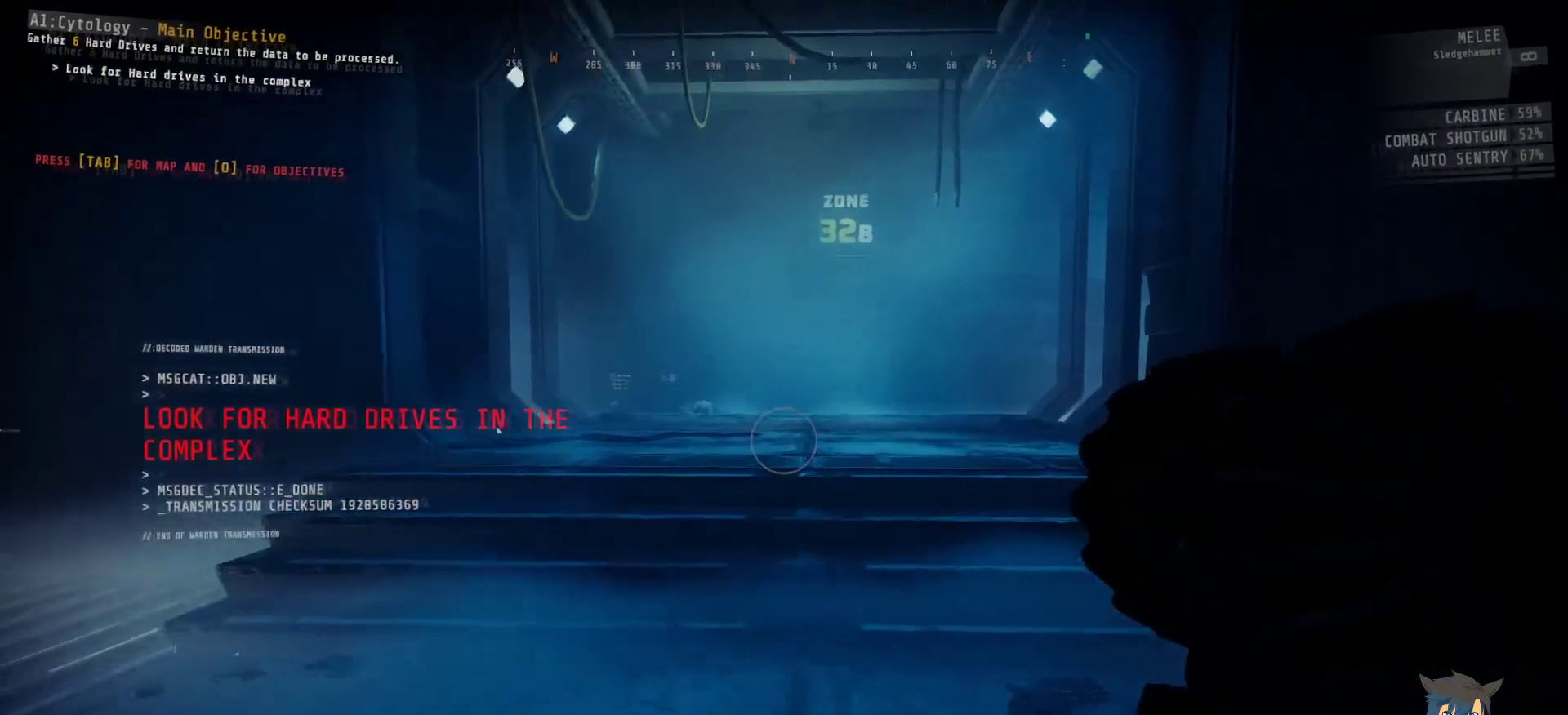
{"keys": ["ctrl", "w"], "mouse": [], "events": [[483, "ctrl", "down"]]}
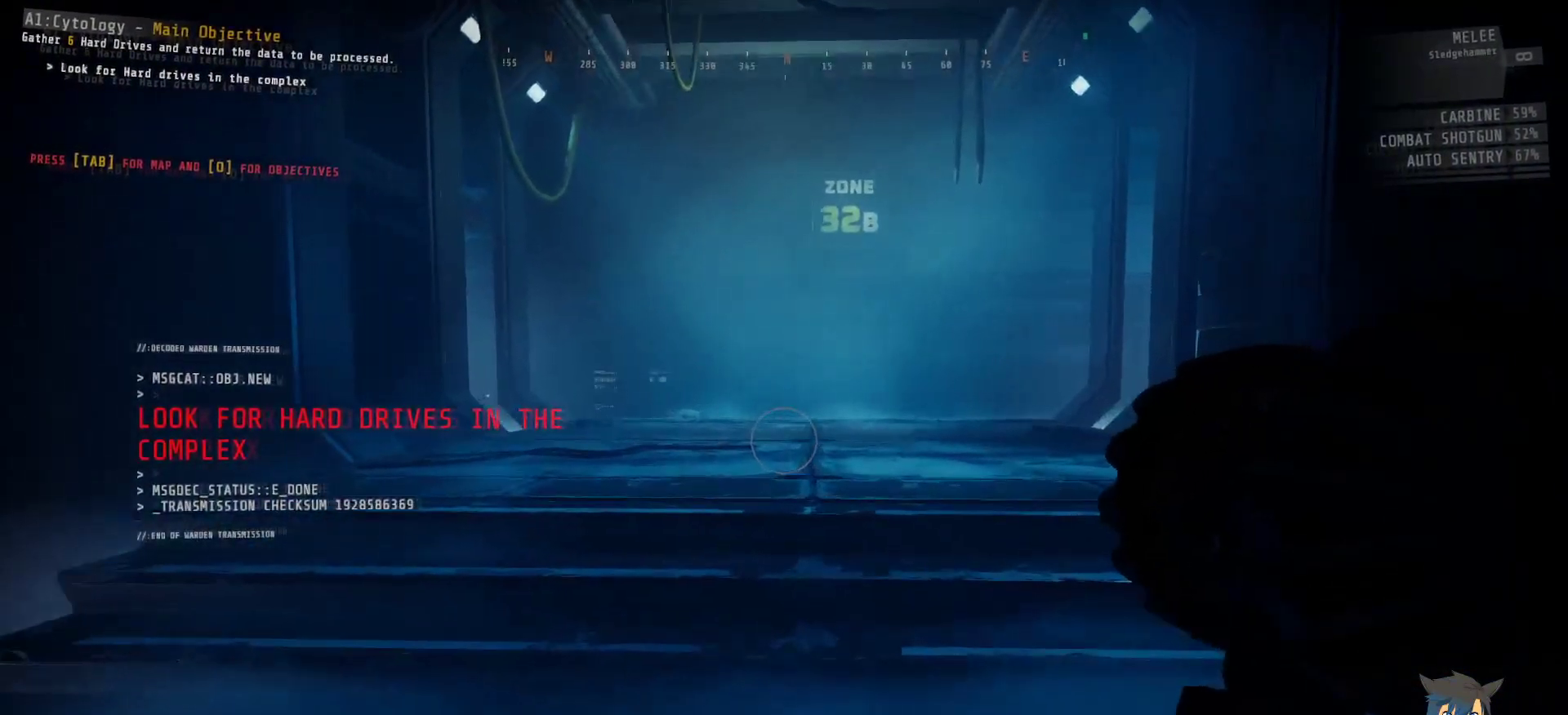
{"keys": ["ctrl", "w"], "mouse": [], "events": []}
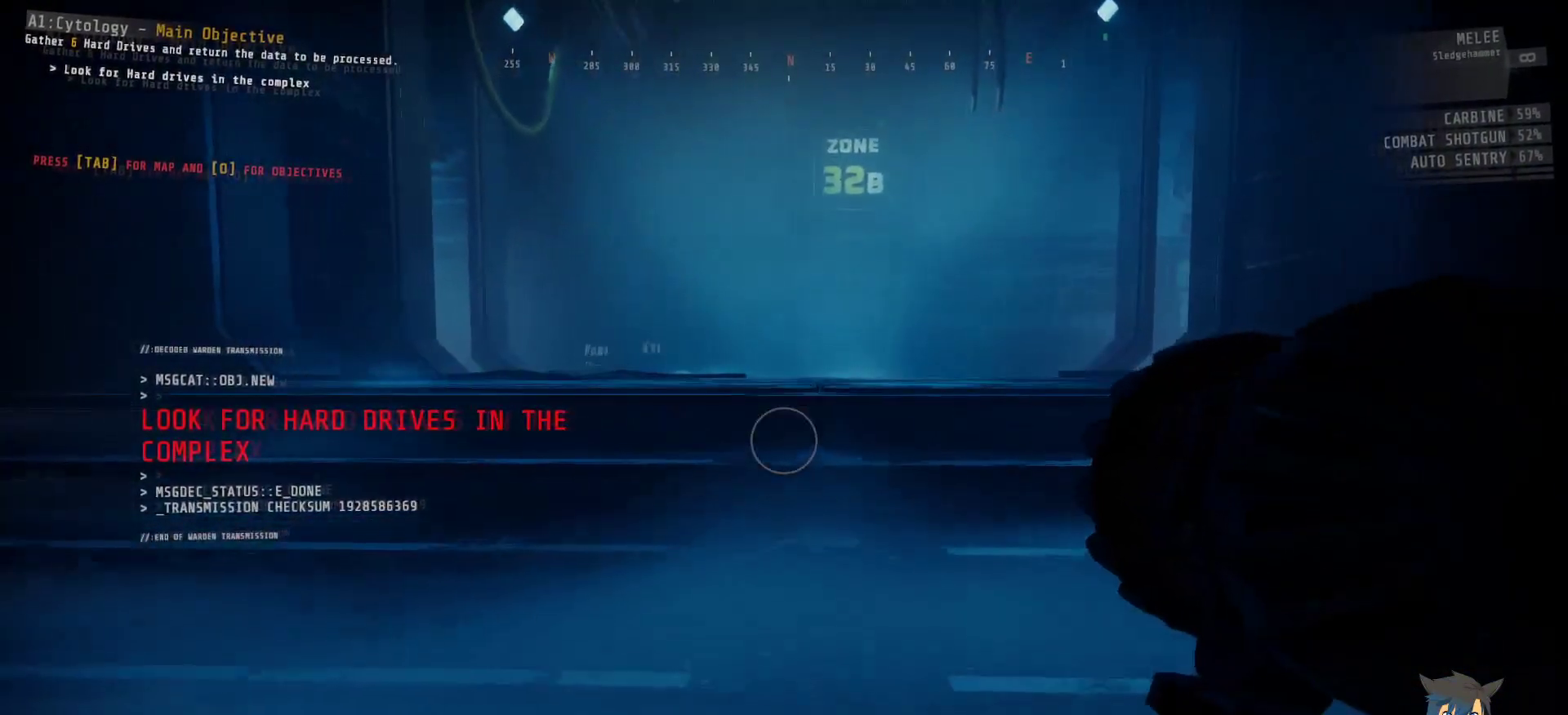
{"keys": ["ctrl", "w"], "mouse": [], "events": []}
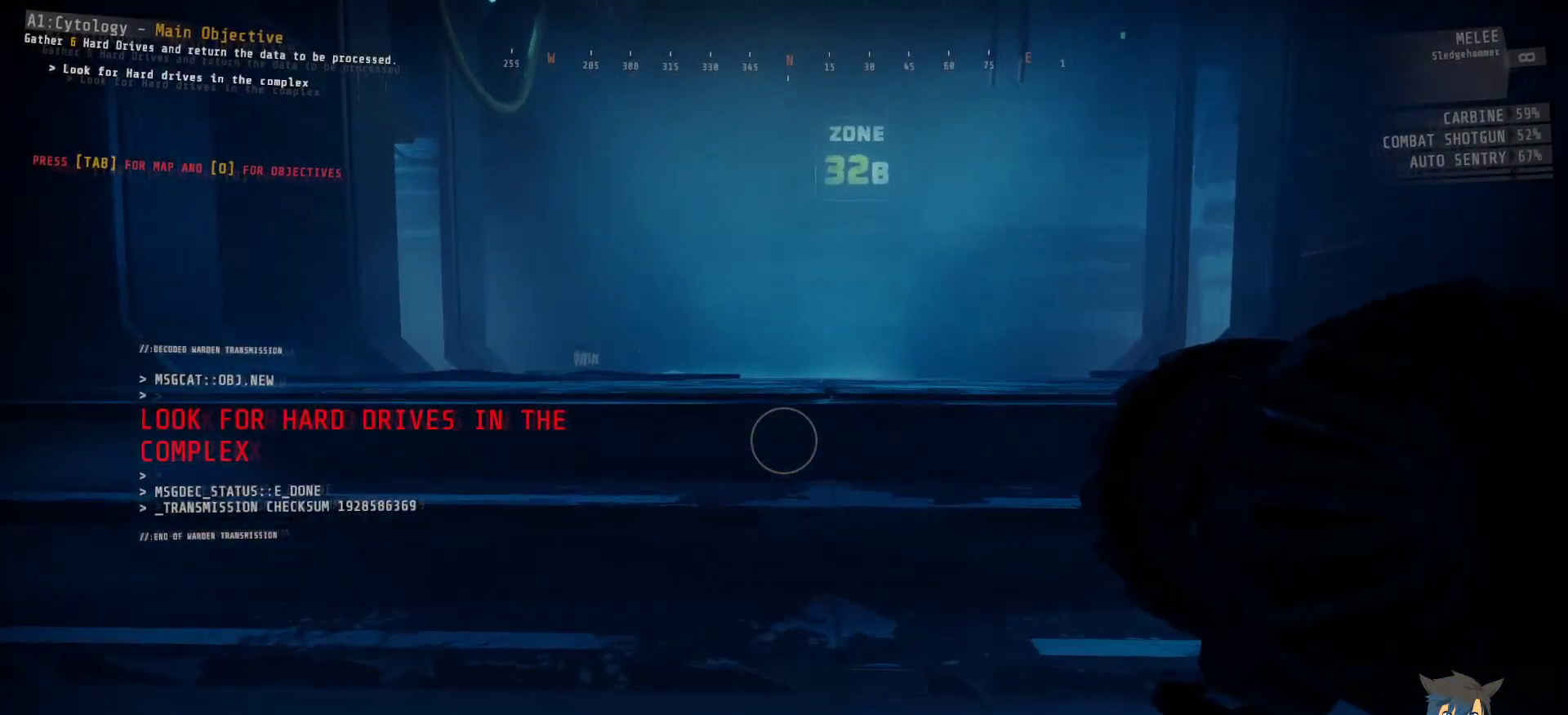
{"keys": ["ctrl", "w"], "mouse": [], "events": []}
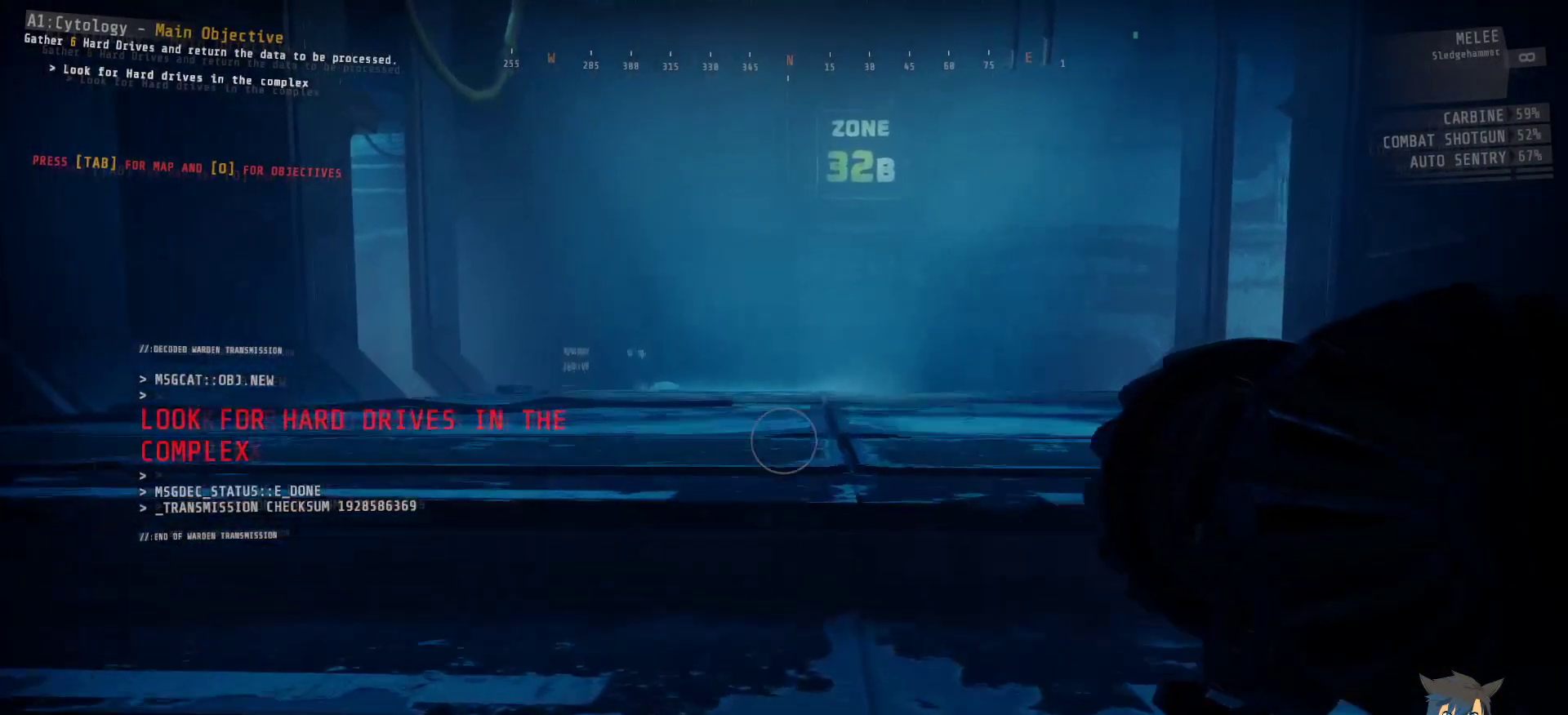
{"keys": ["ctrl", "w"], "mouse": [], "events": []}